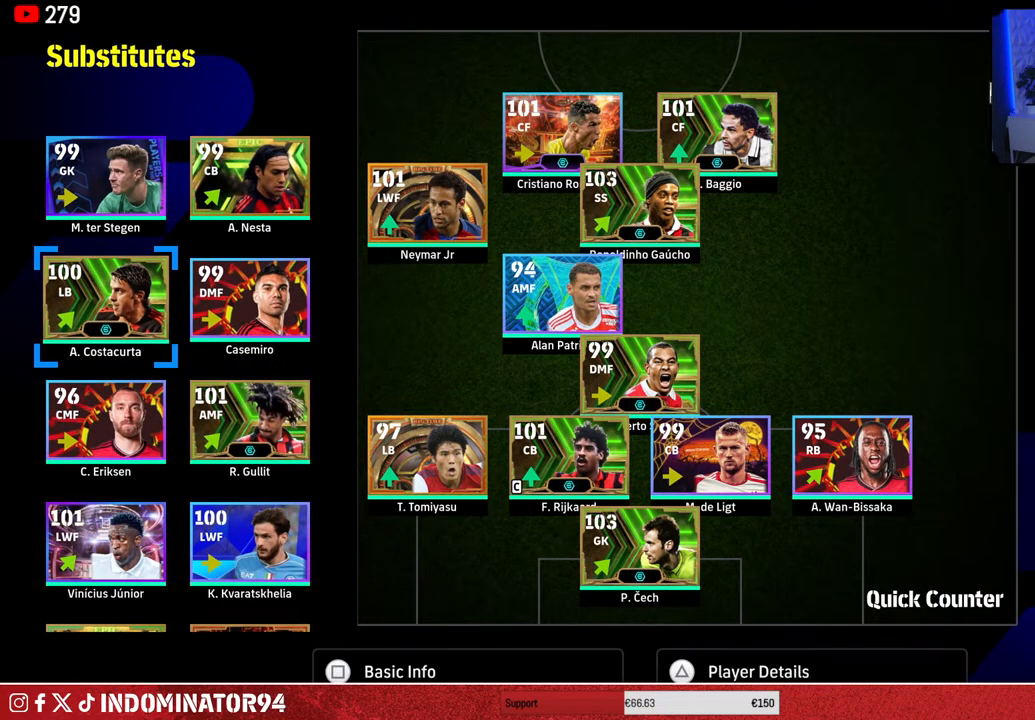
Gameplay with a controller (PlayStation layout); each line is a JSON object with the inputs held at the frame after it. "events" lists button and stick changes between this image and that frame as [ms after this image, input, new state], when the widget could be followed in between.
{"buttons": [], "left_stick": "center", "right_stick": "center", "events": []}
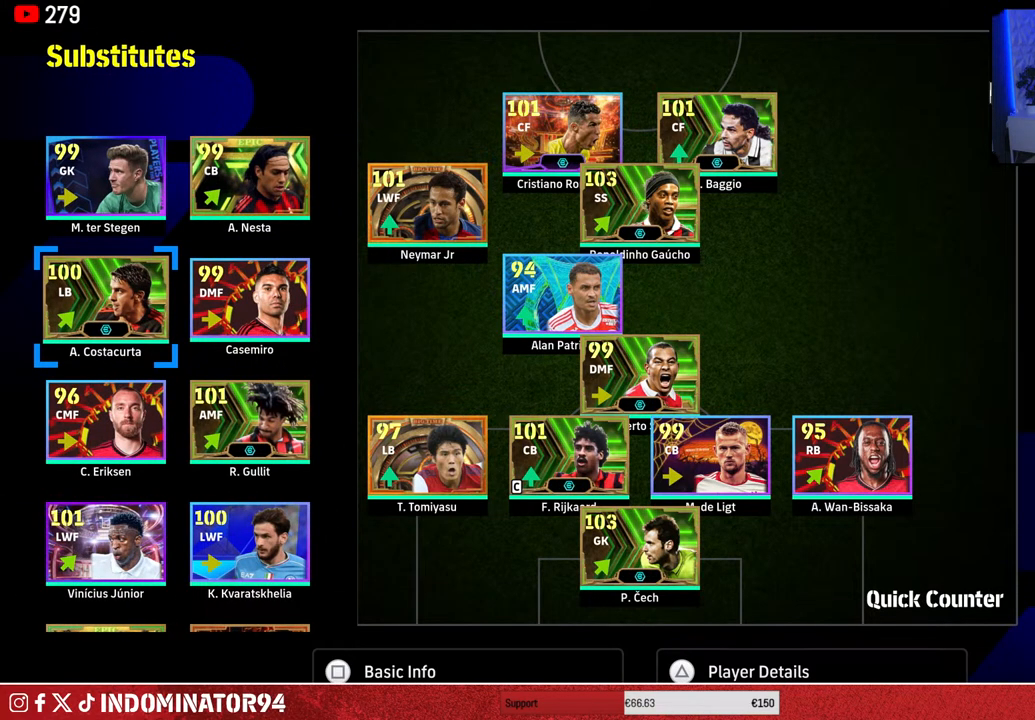
{"buttons": [], "left_stick": "center", "right_stick": "center", "events": []}
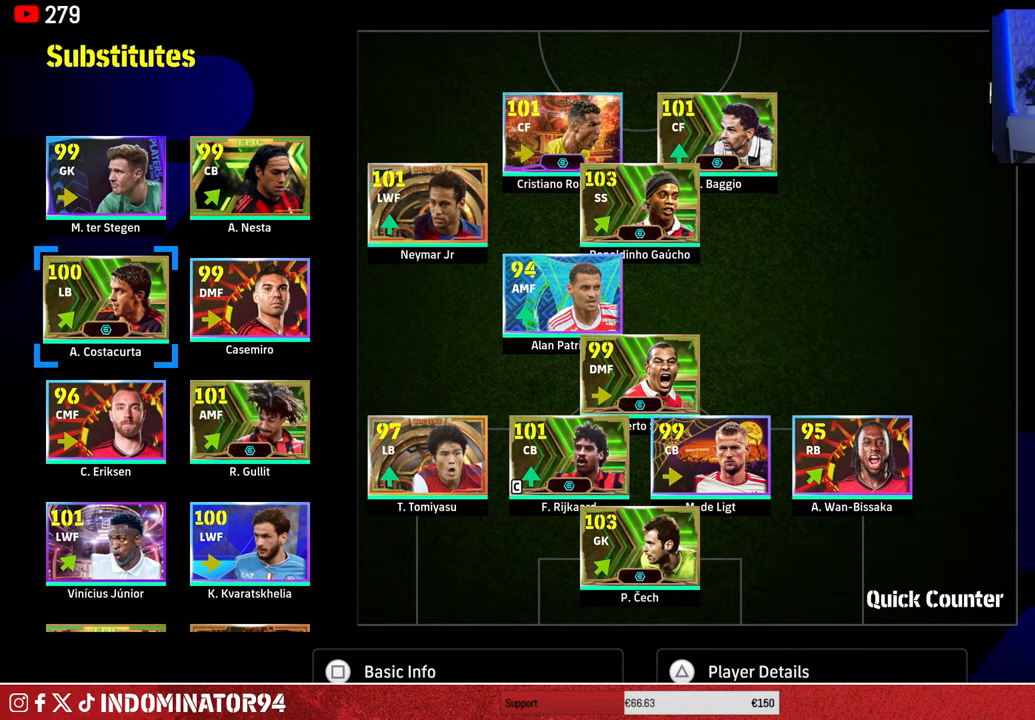
{"buttons": ["DPAD_UP"], "left_stick": "center", "right_stick": "center", "events": [[417, "DPAD_UP", "down"]]}
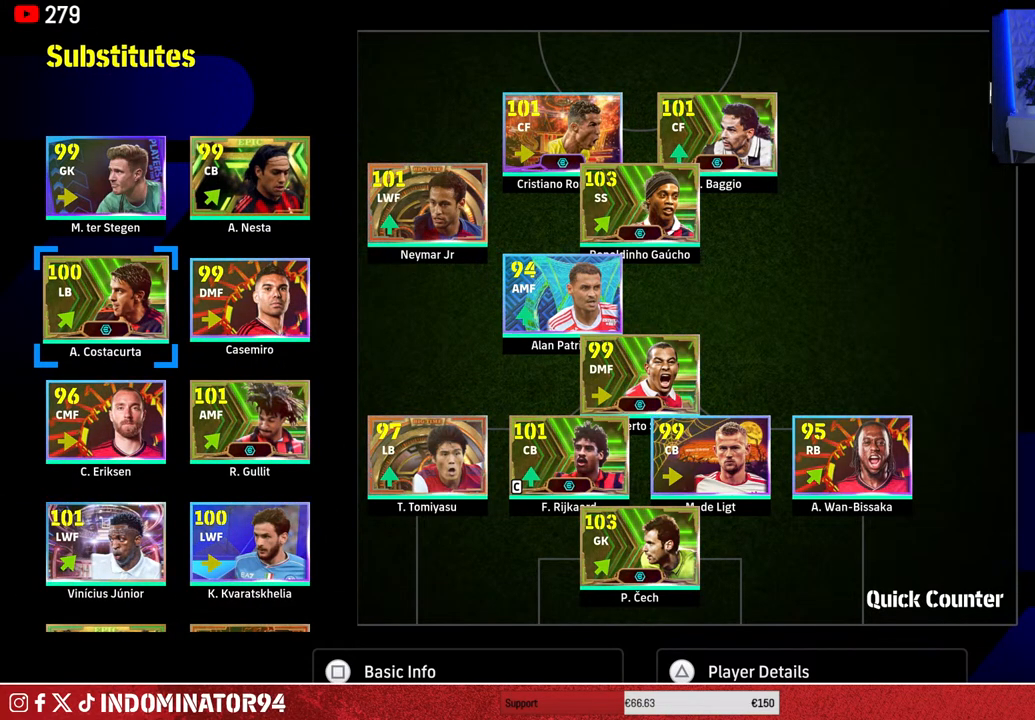
{"buttons": ["DPAD_RIGHT"], "left_stick": "center", "right_stick": "center", "events": [[50, "DPAD_UP", "up"], [400, "DPAD_RIGHT", "down"]]}
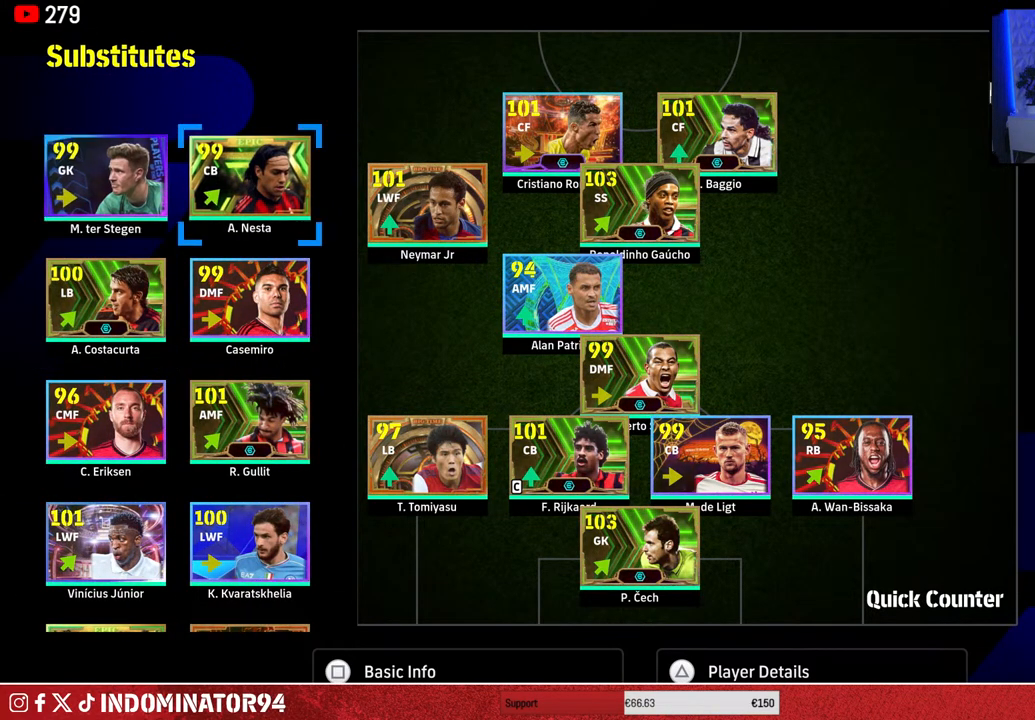
{"buttons": [], "left_stick": "center", "right_stick": "center", "events": [[17, "DPAD_RIGHT", "up"]]}
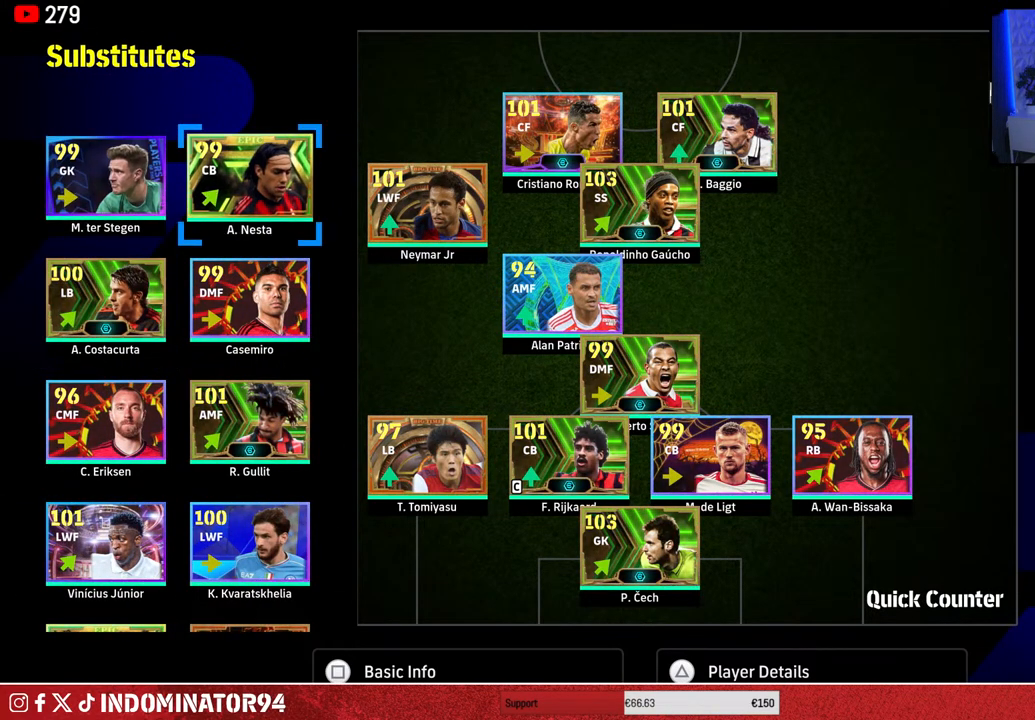
{"buttons": [], "left_stick": "center", "right_stick": "center", "events": [[150, "CROSS", "down"], [233, "DPAD_DOWN", "down"], [250, "CROSS", "up"], [317, "DPAD_DOWN", "up"], [400, "DPAD_DOWN", "down"], [467, "DPAD_DOWN", "up"]]}
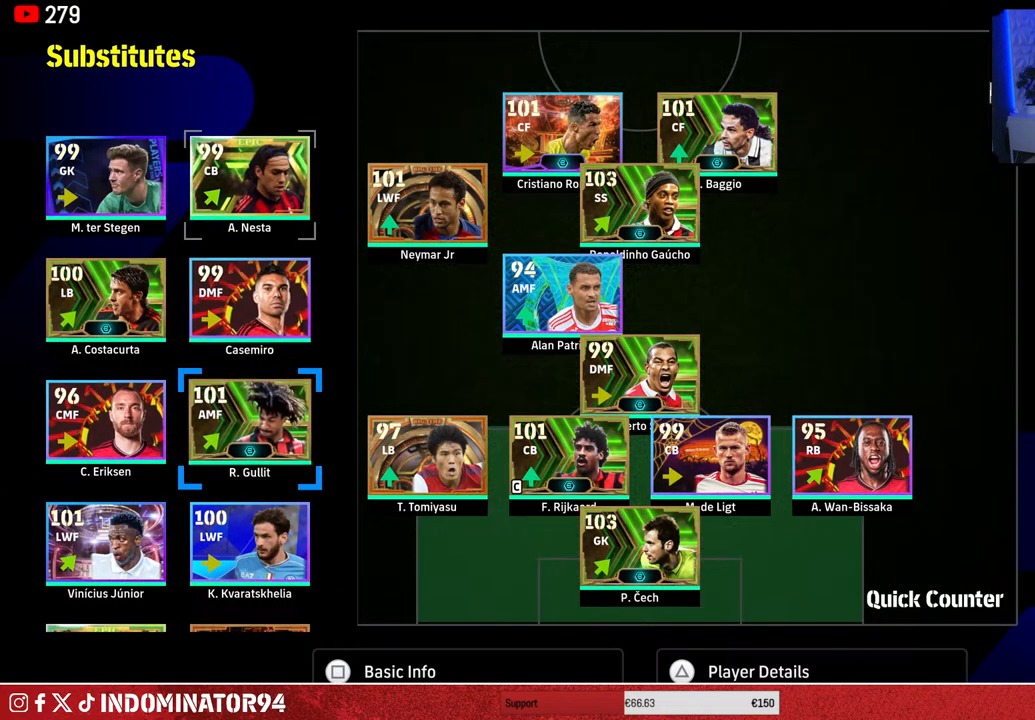
{"buttons": [], "left_stick": "center", "right_stick": "center", "events": [[83, "DPAD_RIGHT", "down"], [167, "DPAD_RIGHT", "up"], [233, "DPAD_RIGHT", "down"], [317, "DPAD_RIGHT", "up"], [400, "DPAD_RIGHT", "down"], [500, "DPAD_RIGHT", "up"]]}
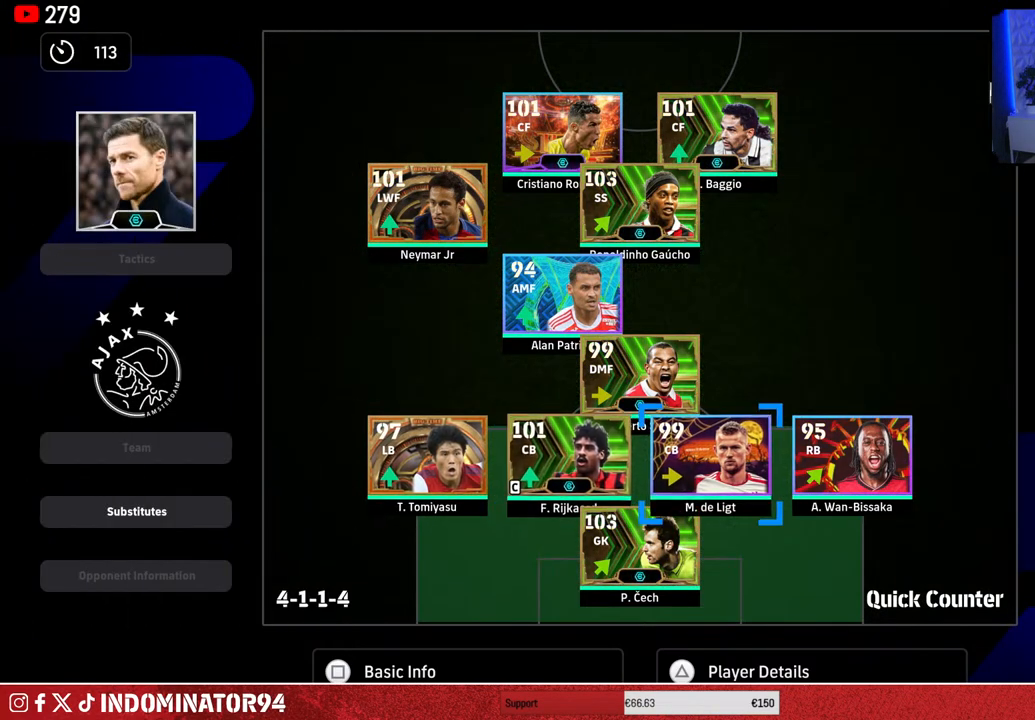
{"buttons": [], "left_stick": "center", "right_stick": "center", "events": [[33, "CROSS", "down"], [150, "CROSS", "up"], [233, "DPAD_LEFT", "down"], [317, "DPAD_LEFT", "up"], [417, "DPAD_LEFT", "down"], [483, "DPAD_LEFT", "up"]]}
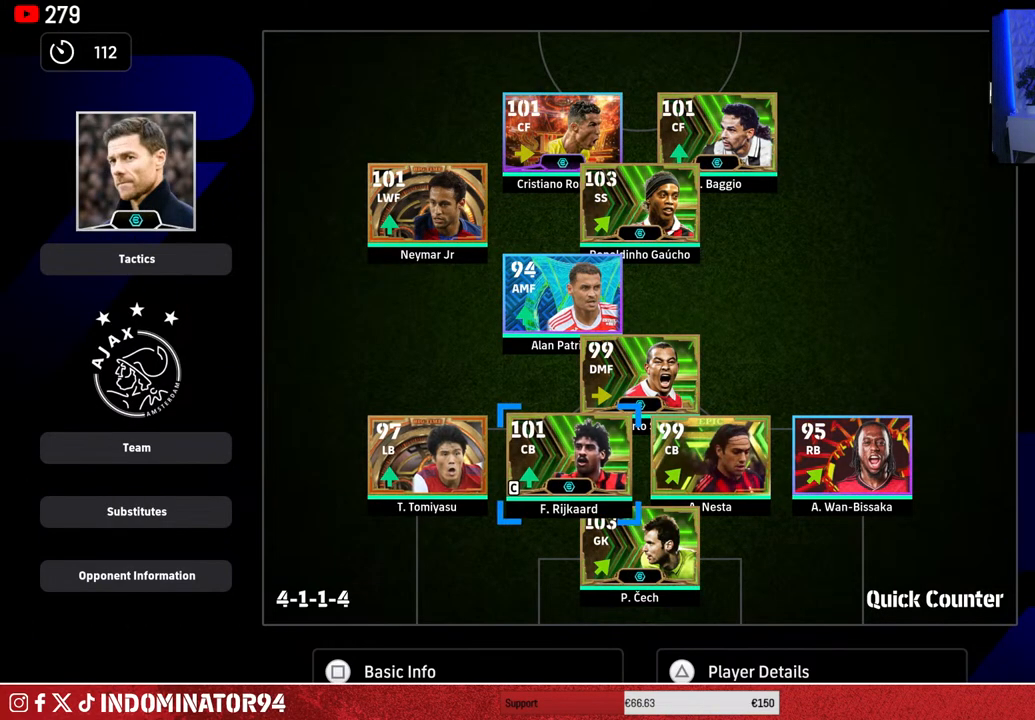
{"buttons": [], "left_stick": "center", "right_stick": "center", "events": [[67, "DPAD_LEFT", "down"], [133, "DPAD_LEFT", "up"], [217, "DPAD_DOWN", "down"], [317, "CROSS", "down"], [333, "DPAD_DOWN", "up"], [433, "CROSS", "up"]]}
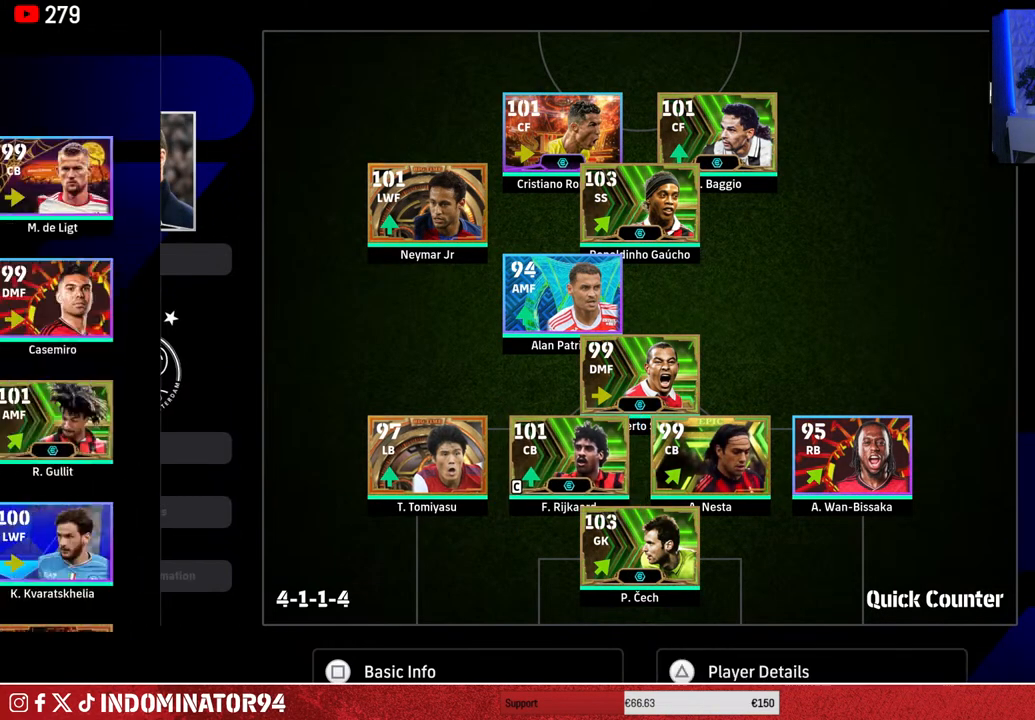
{"buttons": ["DPAD_DOWN"], "left_stick": "center", "right_stick": "center", "events": [[450, "DPAD_DOWN", "down"]]}
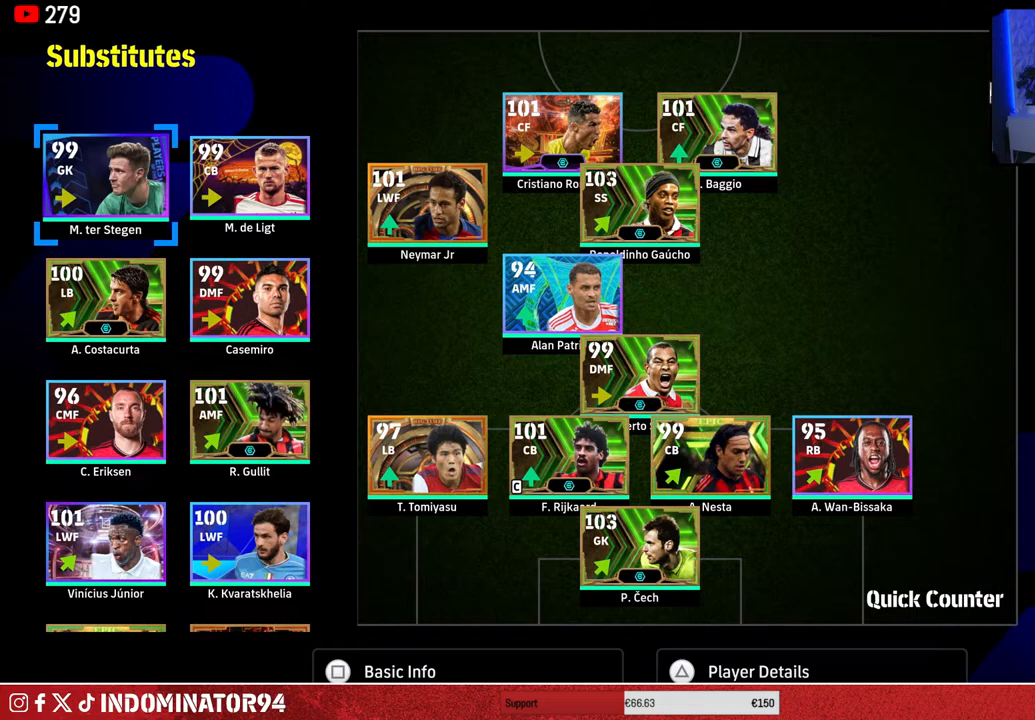
{"buttons": [], "left_stick": "center", "right_stick": "center", "events": [[67, "DPAD_DOWN", "up"], [183, "DPAD_DOWN", "down"], [283, "DPAD_DOWN", "up"]]}
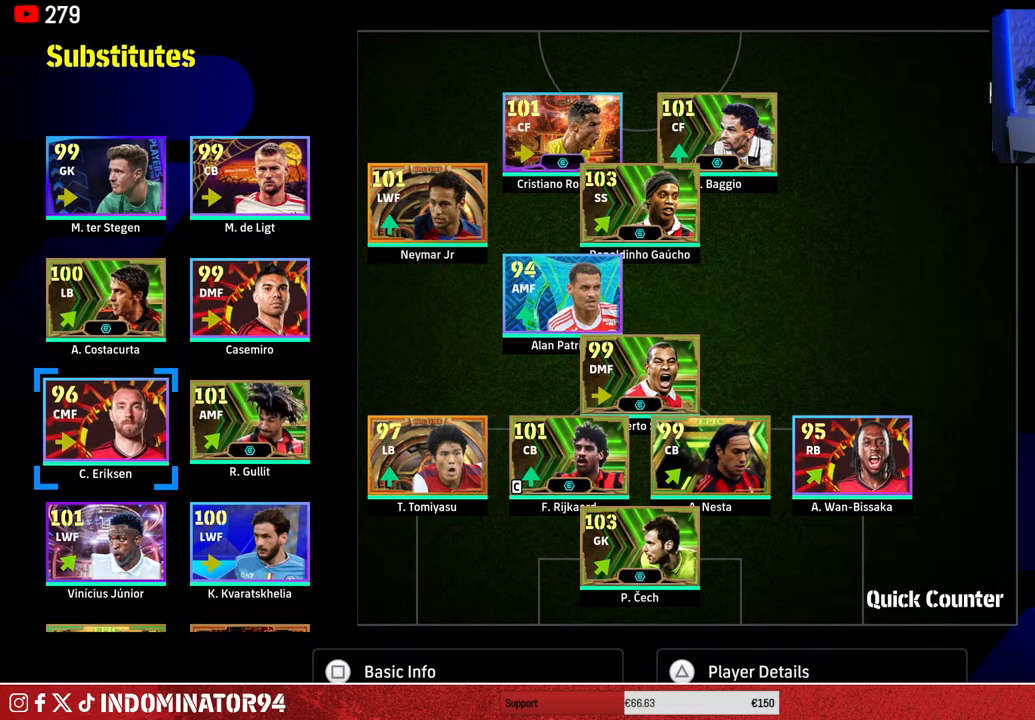
{"buttons": [], "left_stick": "center", "right_stick": "center", "events": [[150, "DPAD_RIGHT", "down"], [250, "DPAD_RIGHT", "up"]]}
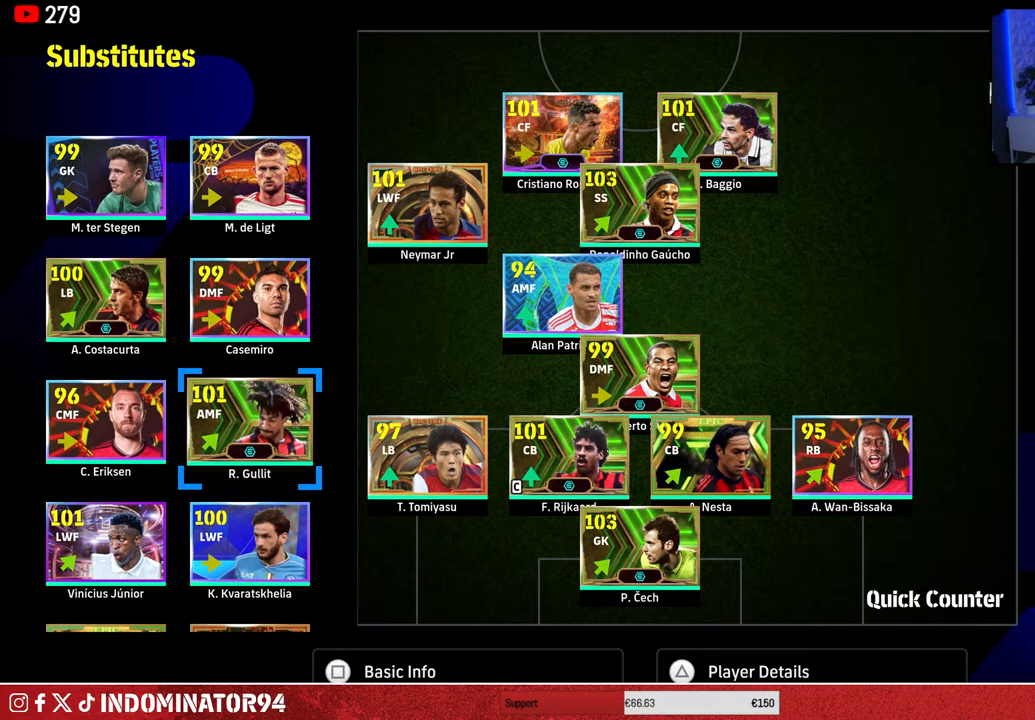
{"buttons": [], "left_stick": "center", "right_stick": "center", "events": [[217, "DPAD_RIGHT", "down"], [333, "DPAD_RIGHT", "up"]]}
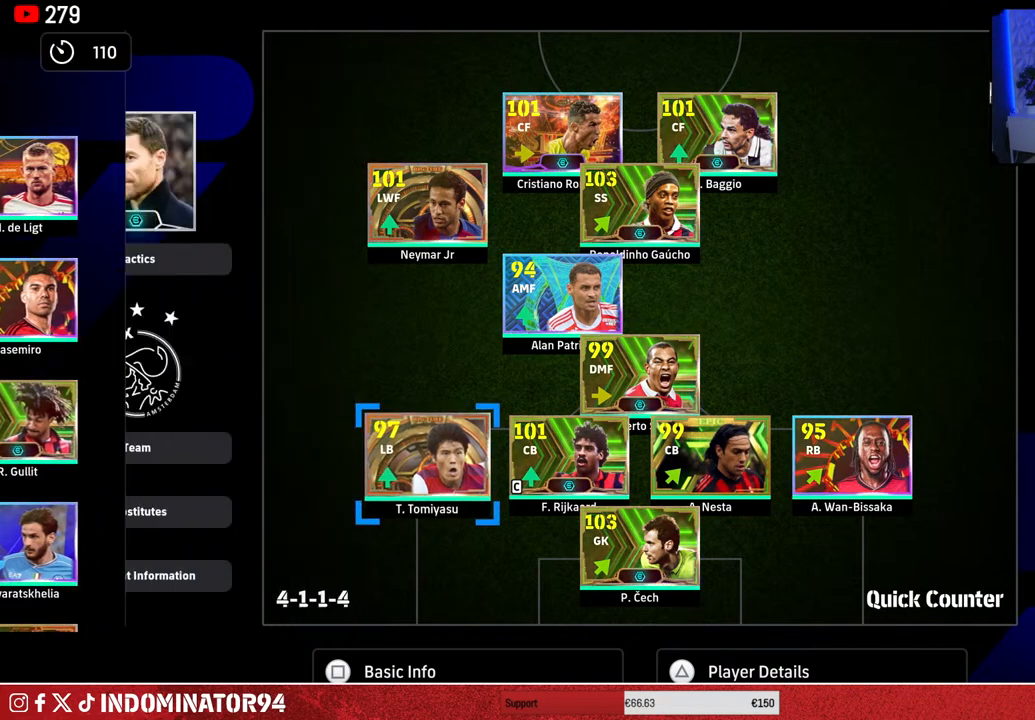
{"buttons": [], "left_stick": "center", "right_stick": "center", "events": [[83, "DPAD_UP", "down"], [183, "DPAD_UP", "up"], [400, "DPAD_RIGHT", "down"], [500, "DPAD_RIGHT", "up"]]}
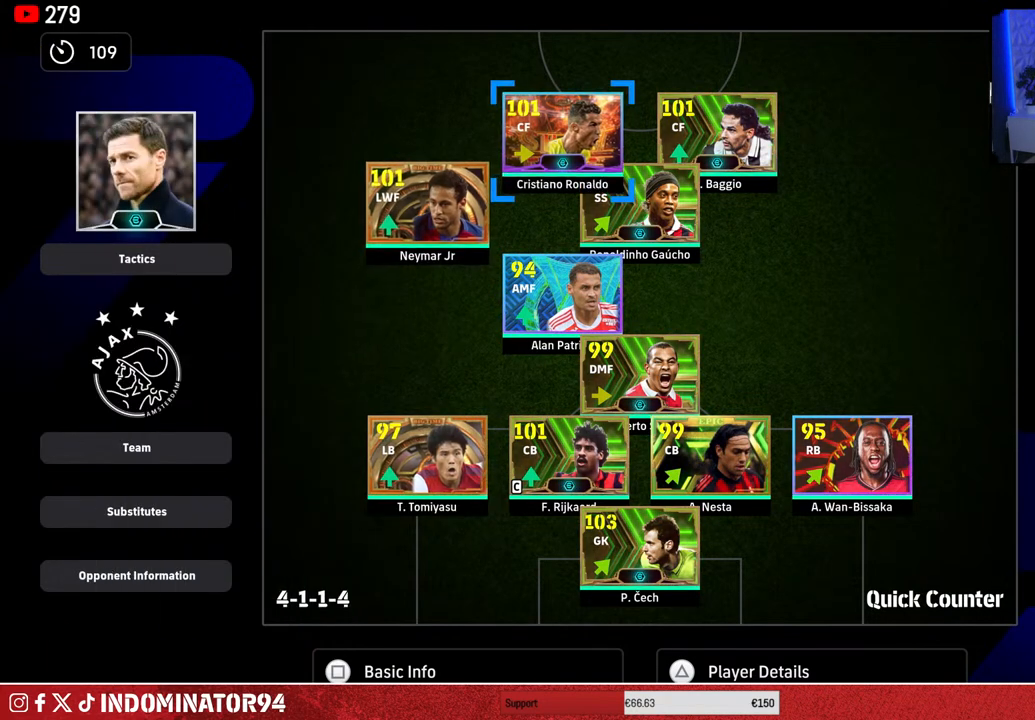
{"buttons": [], "left_stick": "center", "right_stick": "center", "events": [[317, "DPAD_DOWN", "down"], [433, "DPAD_DOWN", "up"]]}
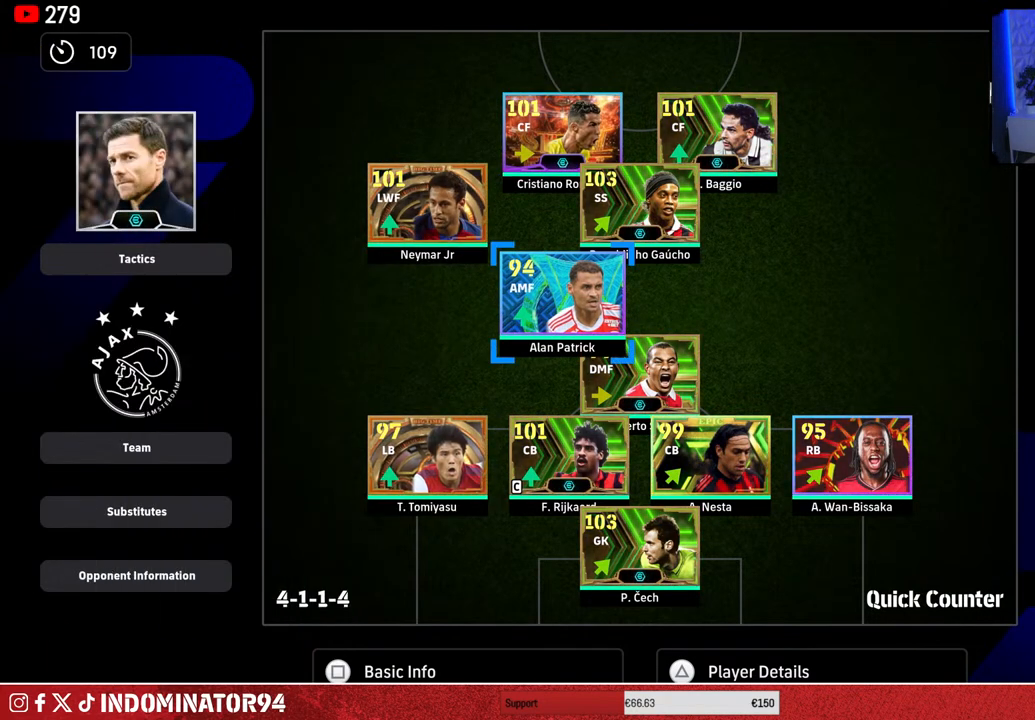
{"buttons": [], "left_stick": "center", "right_stick": "center", "events": [[250, "TRIANGLE", "down"], [367, "TRIANGLE", "up"]]}
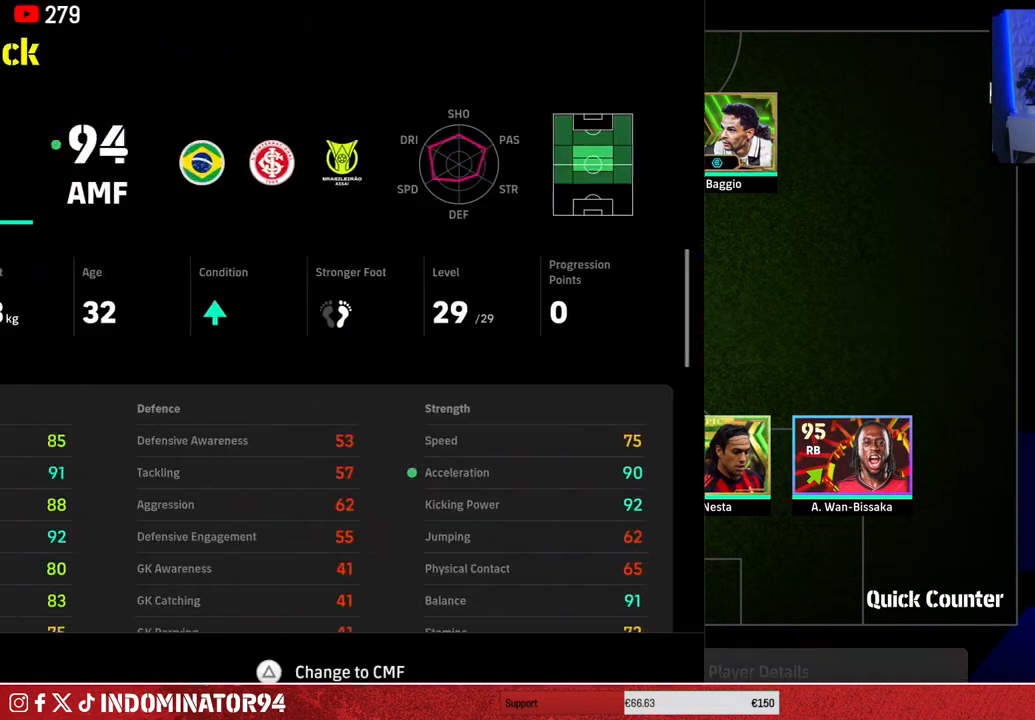
{"buttons": [], "left_stick": "center", "right_stick": "center", "events": []}
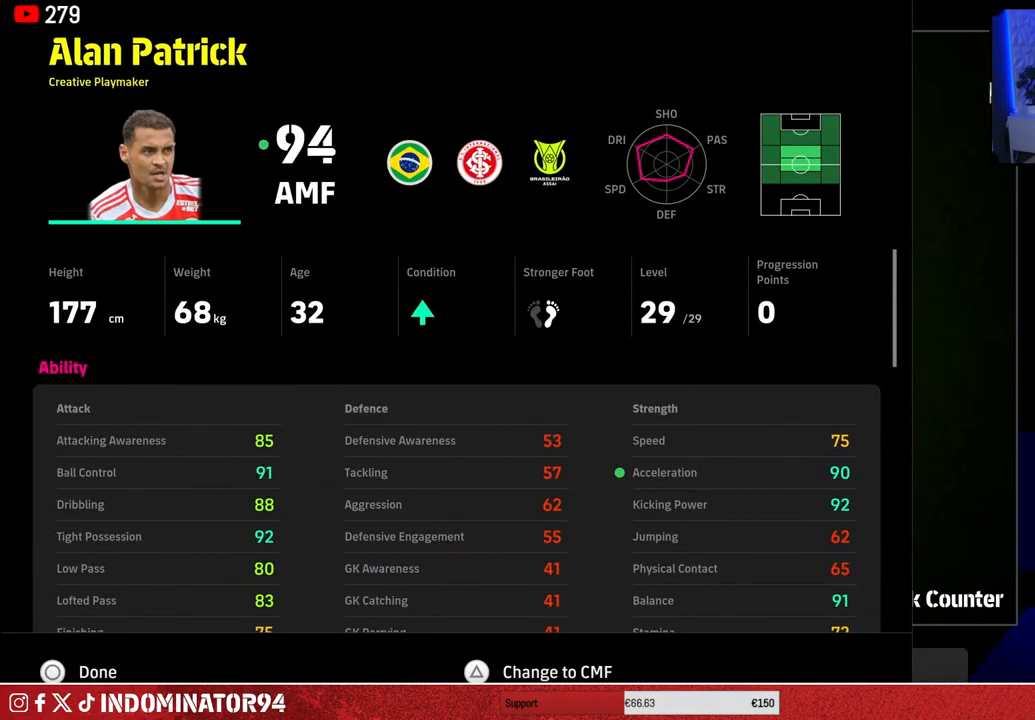
{"buttons": [], "left_stick": "center", "right_stick": "center", "events": [[233, "left_stick", "down"], [383, "left_stick", "center"]]}
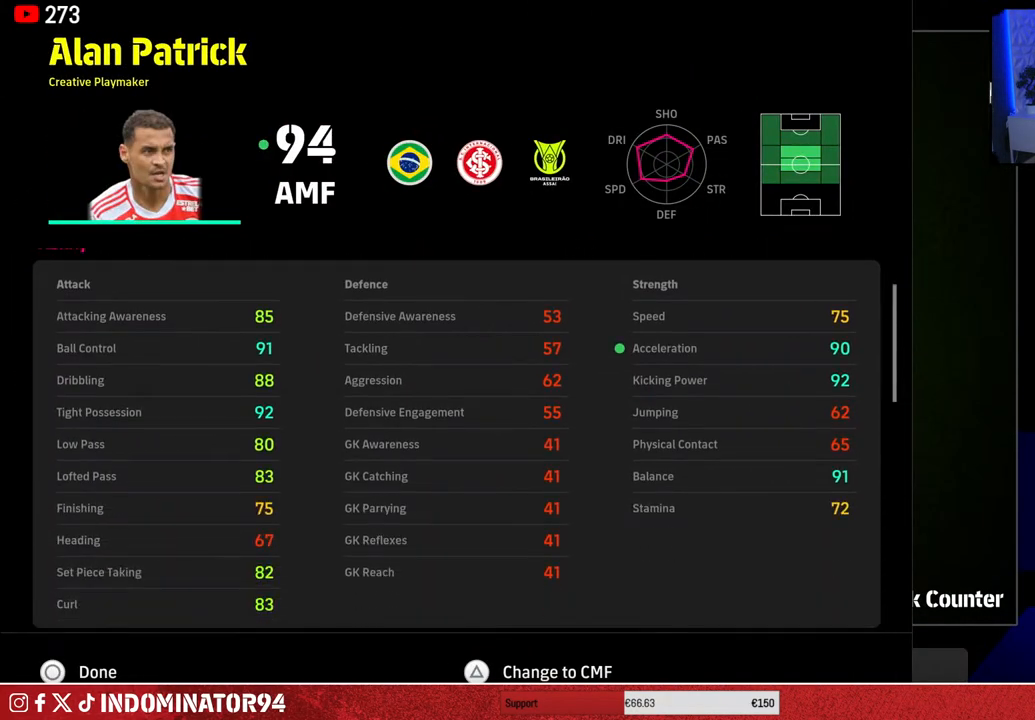
{"buttons": [], "left_stick": "center", "right_stick": "center", "events": []}
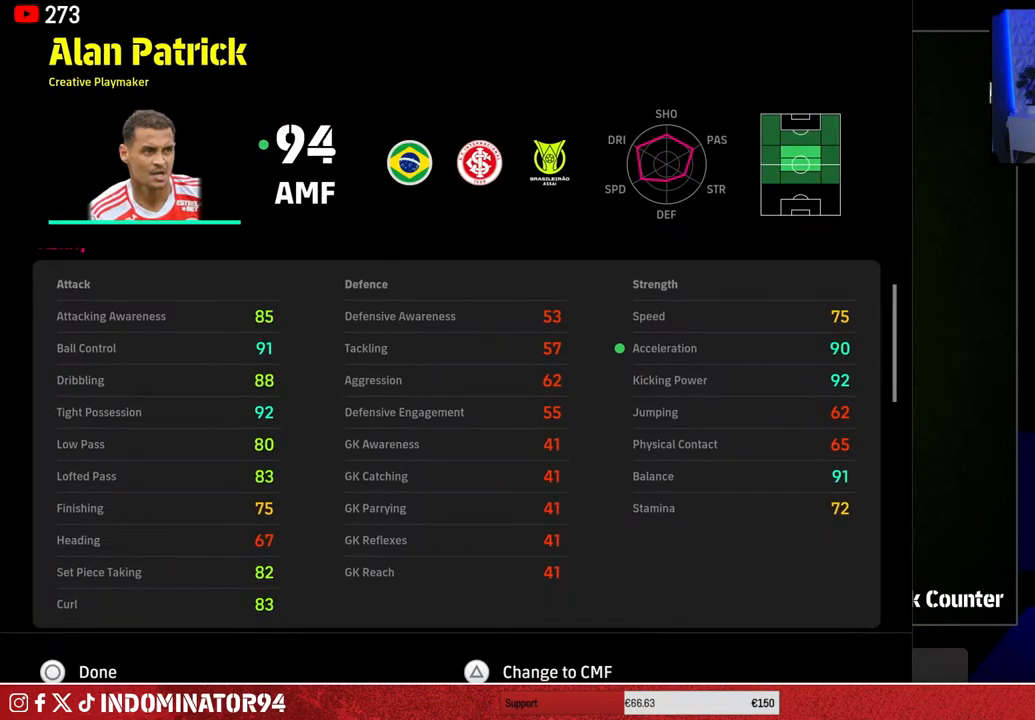
{"buttons": [], "left_stick": "center", "right_stick": "center", "events": []}
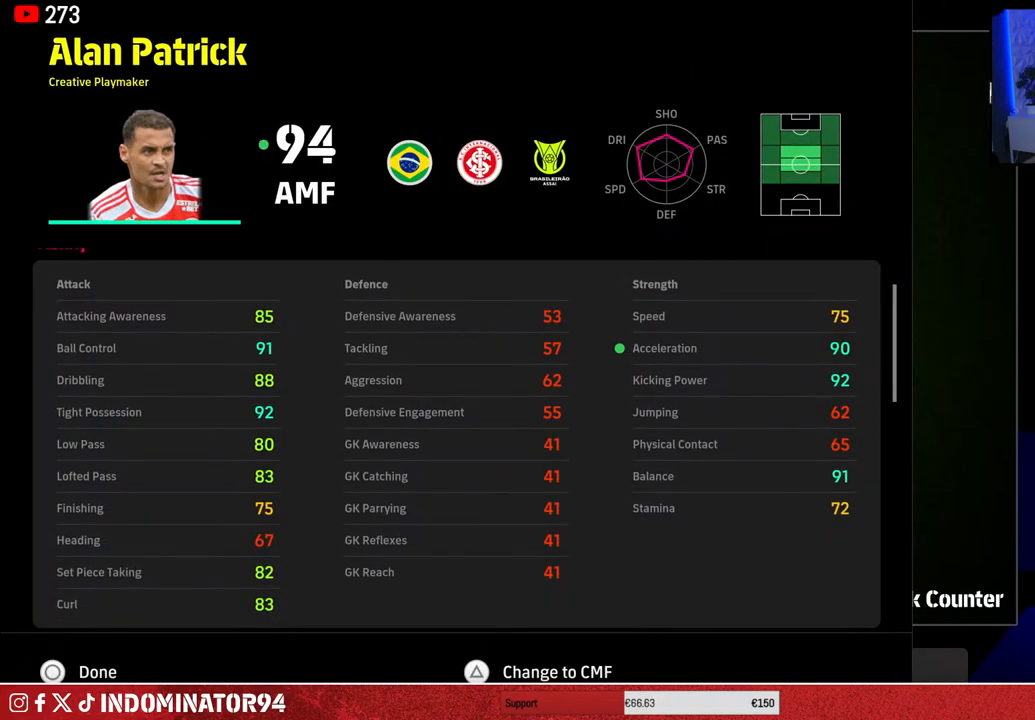
{"buttons": [], "left_stick": "center", "right_stick": "center", "events": []}
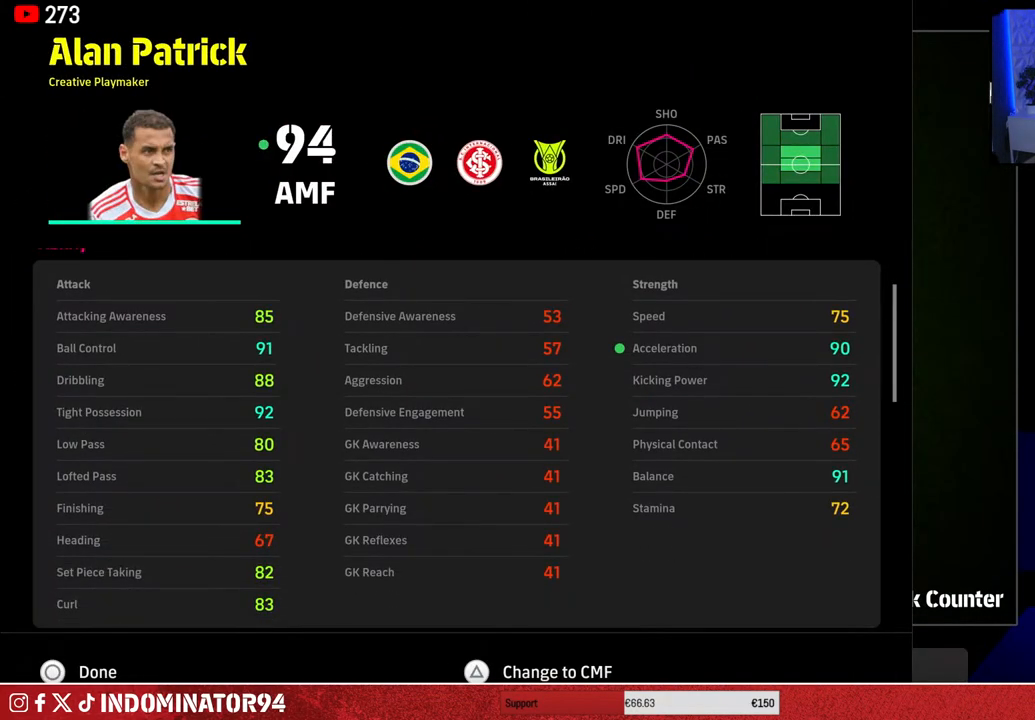
{"buttons": [], "left_stick": "center", "right_stick": "center", "events": []}
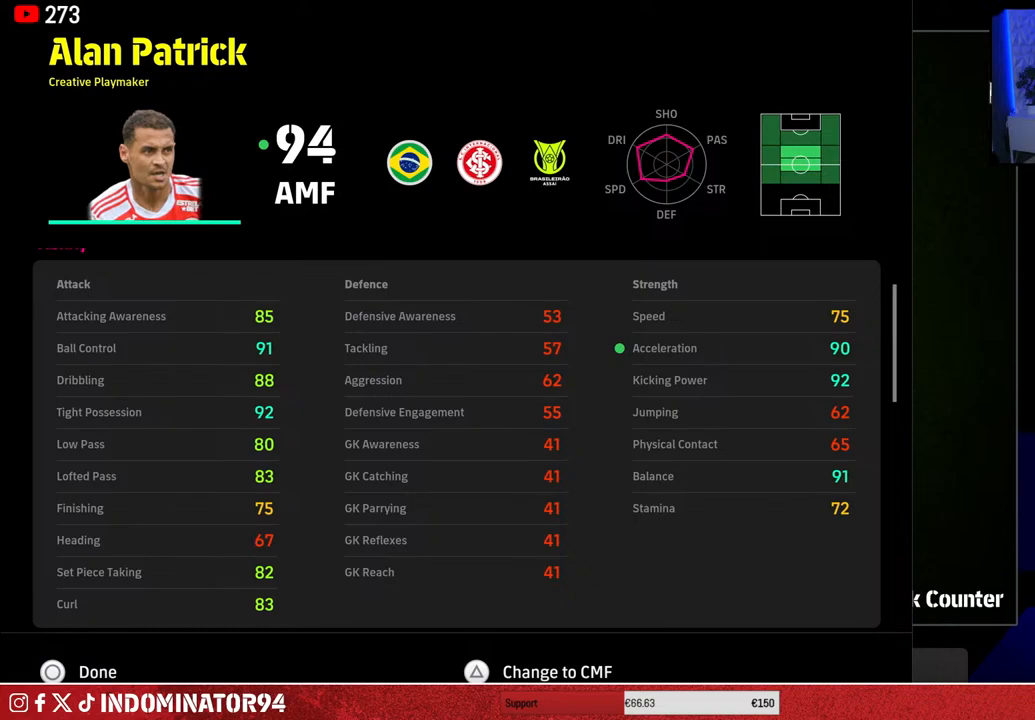
{"buttons": [], "left_stick": "center", "right_stick": "center", "events": []}
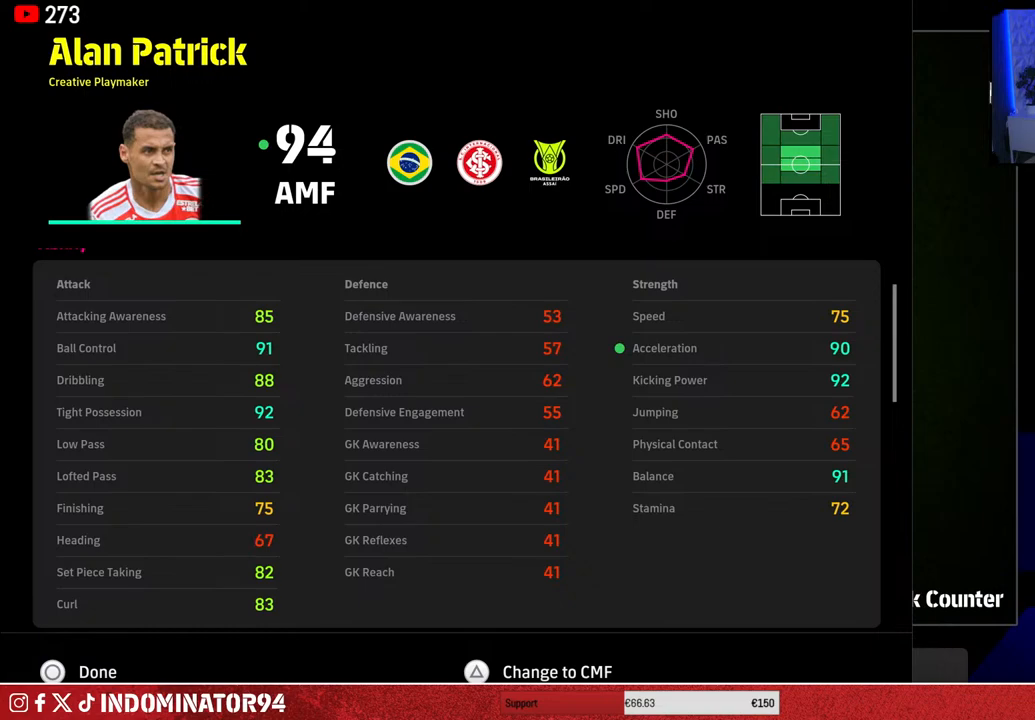
{"buttons": [], "left_stick": "center", "right_stick": "center", "events": []}